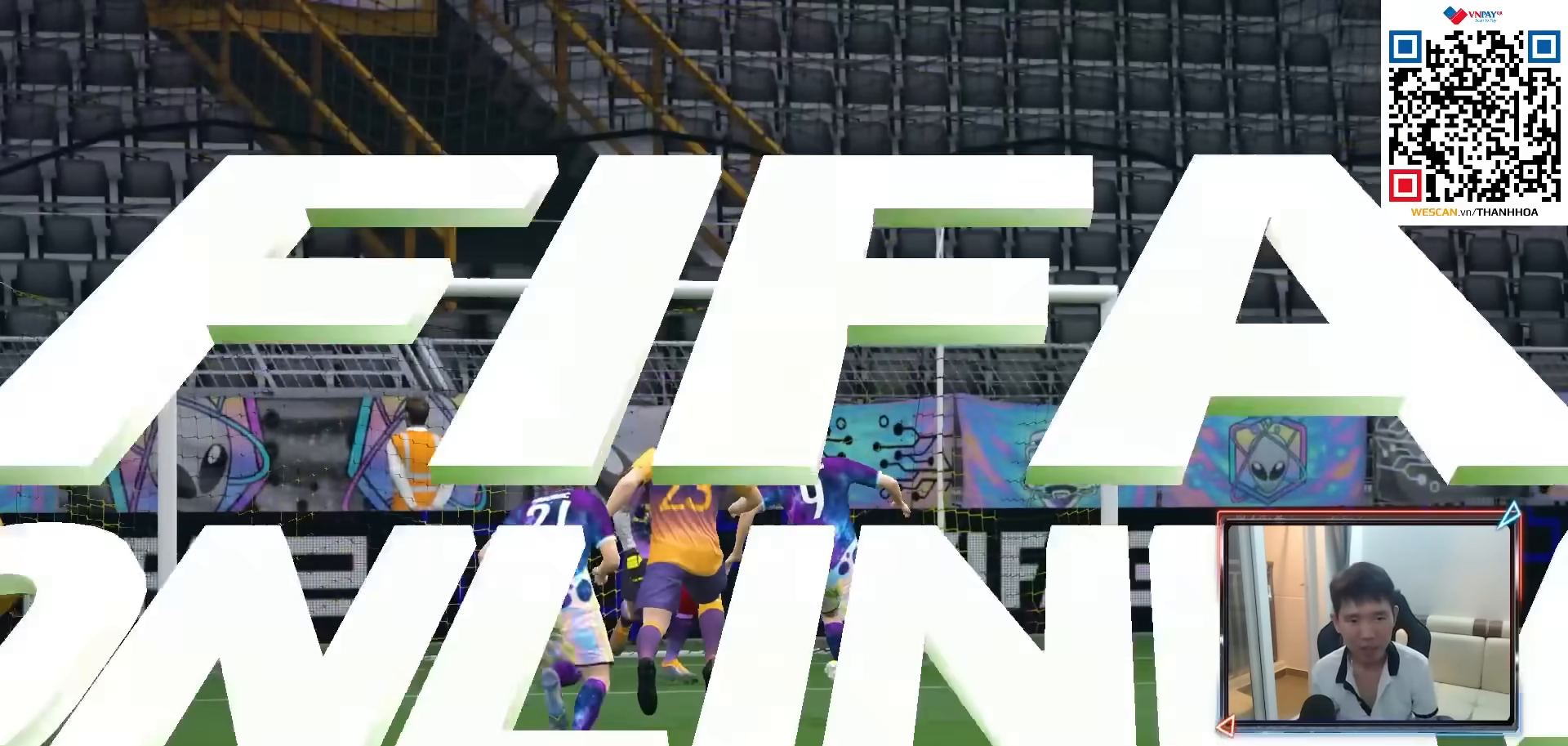
Gameplay with a controller (PlayStation layout); each line is a JSON object with the inputs held at the frame after it. "events" lists button and stick changes between this image and that frame as [ms after this image, input, new state], when the widget could be followed in between. Not read: L3 R3.
{"buttons": ["CROSS"], "left_stick": "center", "right_stick": "center", "events": [[67, "CROSS", "down"], [133, "CROSS", "up"], [200, "CROSS", "down"], [283, "CROSS", "up"], [367, "CROSS", "down"], [400, "CROSS", "up"], [467, "CROSS", "down"]]}
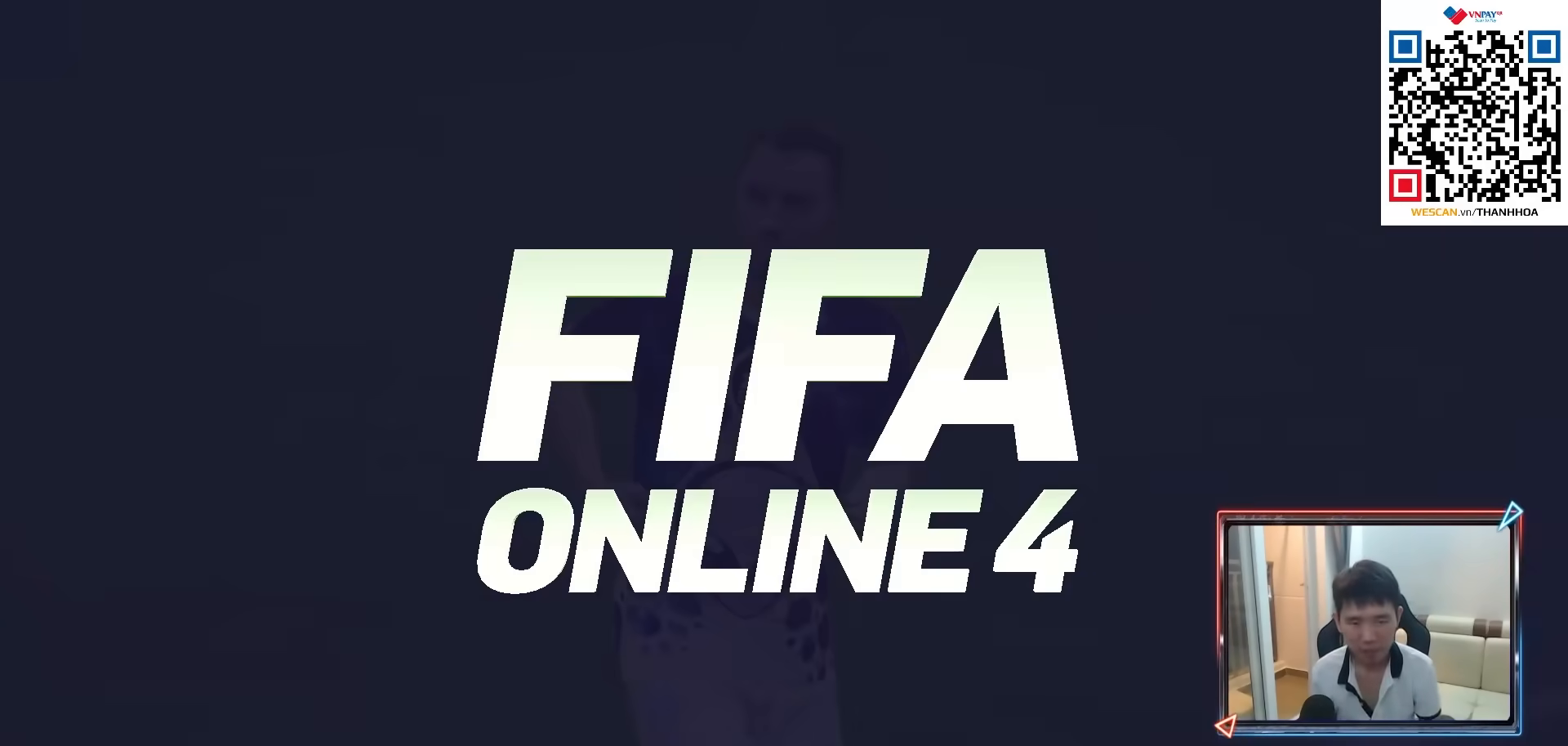
{"buttons": [], "left_stick": "center", "right_stick": "center", "events": [[33, "CROSS", "up"], [117, "CROSS", "down"], [183, "CROSS", "up"], [267, "CROSS", "down"], [317, "CROSS", "up"], [400, "CROSS", "down"], [467, "CROSS", "up"]]}
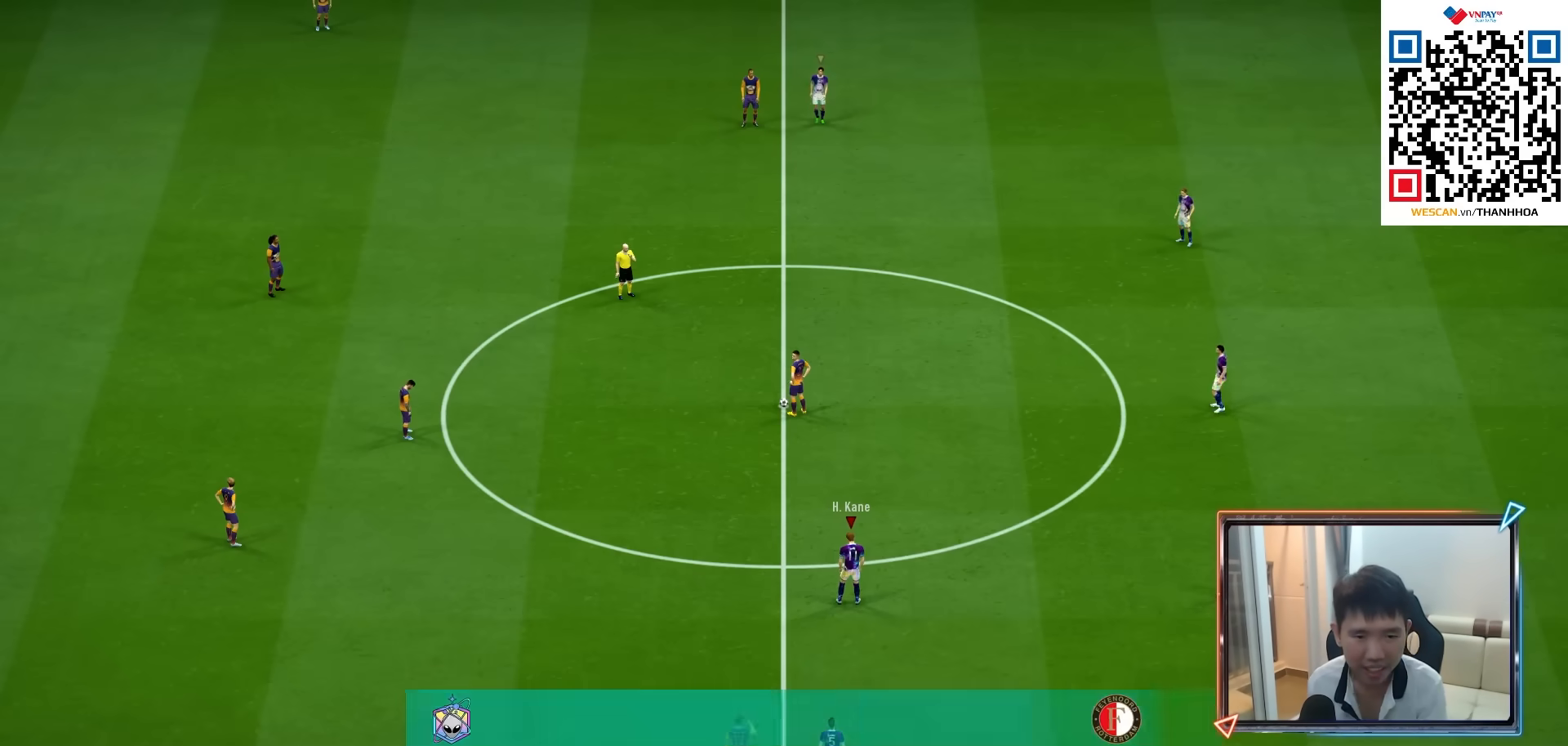
{"buttons": [], "left_stick": "left", "right_stick": "center", "events": [[33, "CROSS", "down"], [100, "CROSS", "up"], [183, "CROSS", "down"], [233, "CROSS", "up"], [300, "CROSS", "down"], [317, "left_stick", "left"], [383, "CROSS", "up"], [450, "CROSS", "down"], [500, "CROSS", "up"]]}
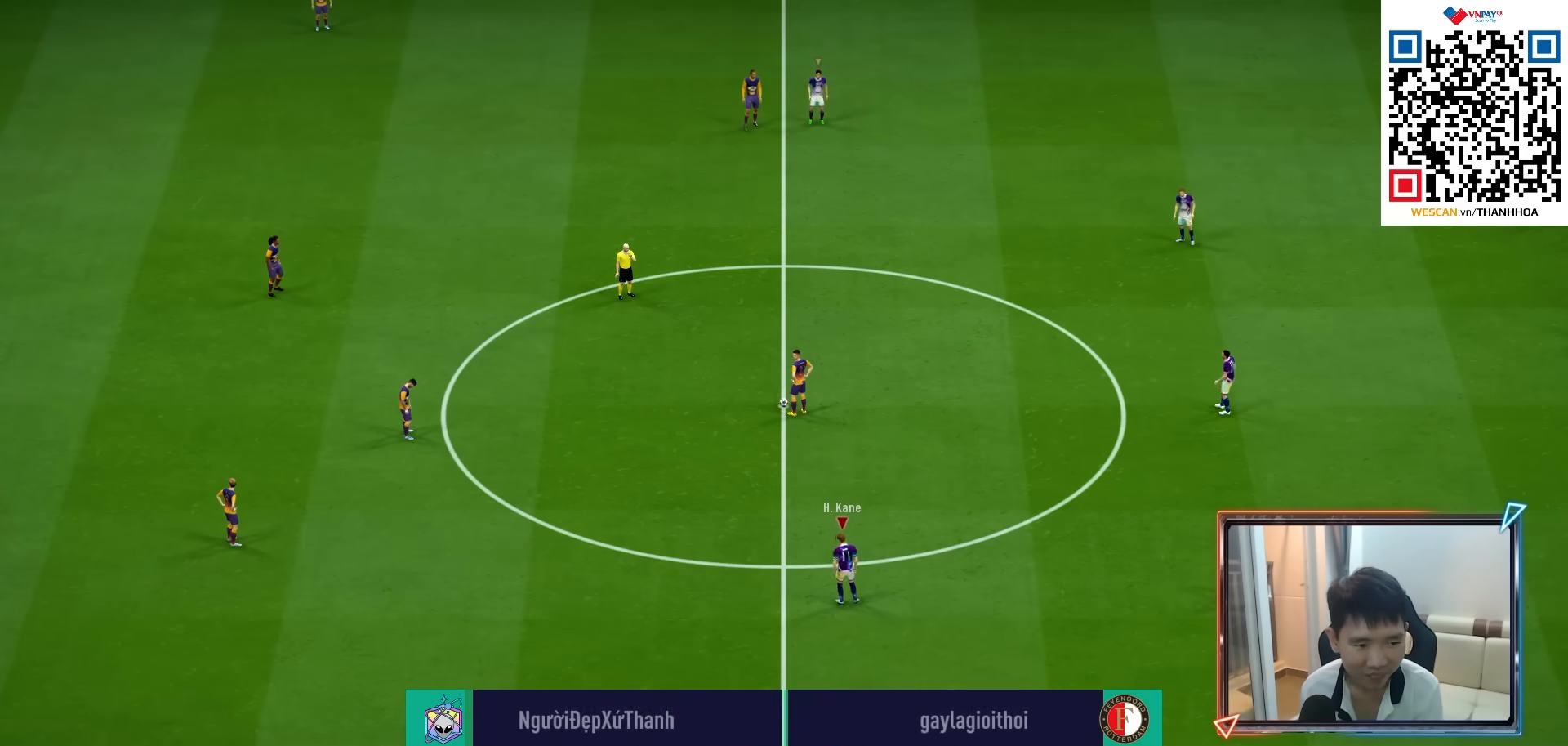
{"buttons": [], "left_stick": "left", "right_stick": "center", "events": [[83, "CROSS", "down"], [133, "CROSS", "up"], [233, "CROSS", "down"], [267, "CROSS", "up"], [350, "CROSS", "down"], [417, "CROSS", "up"]]}
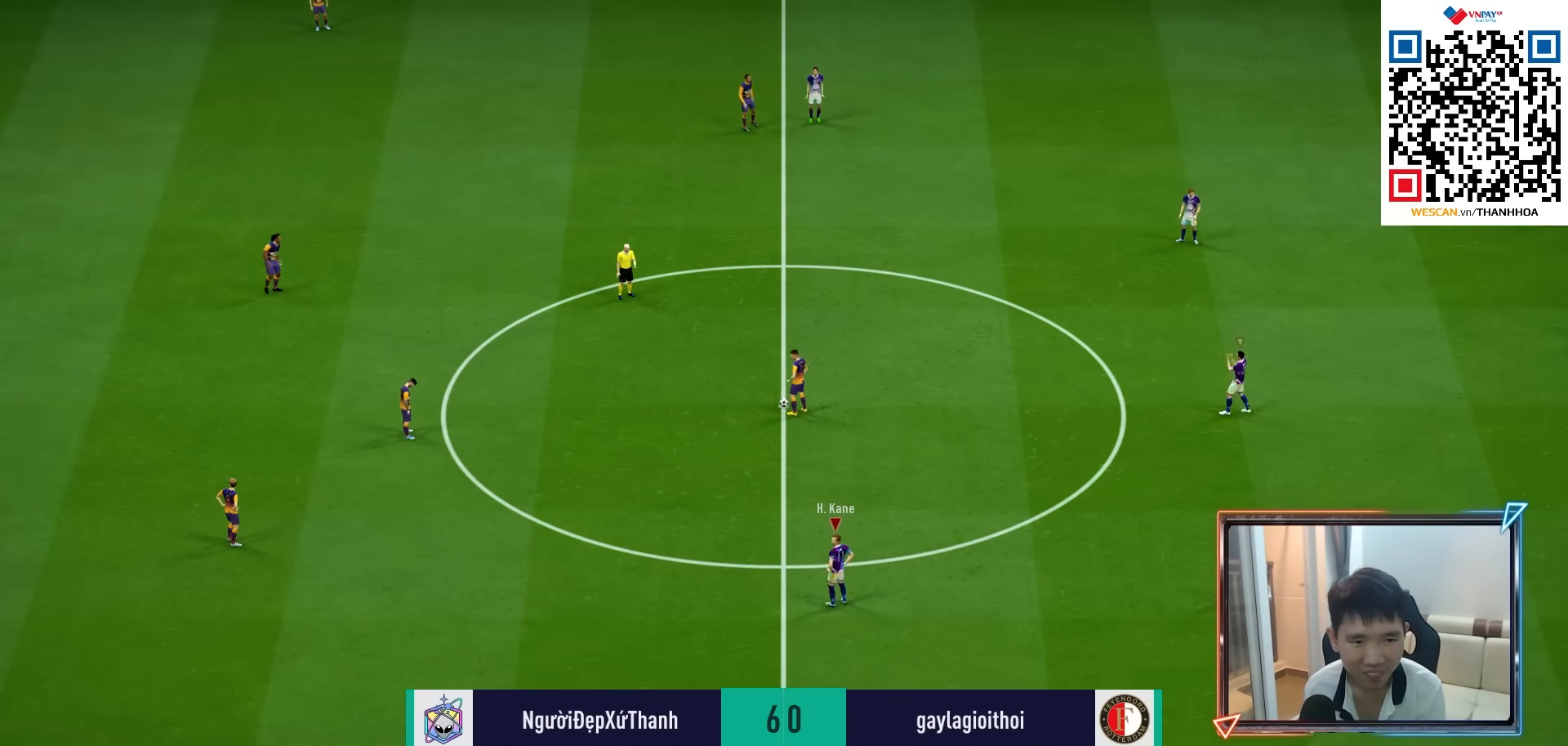
{"buttons": ["R1"], "left_stick": "down-left", "right_stick": "center", "events": [[117, "R1", "down"], [217, "R1", "up"], [300, "R1", "down"], [333, "left_stick", "down-left"]]}
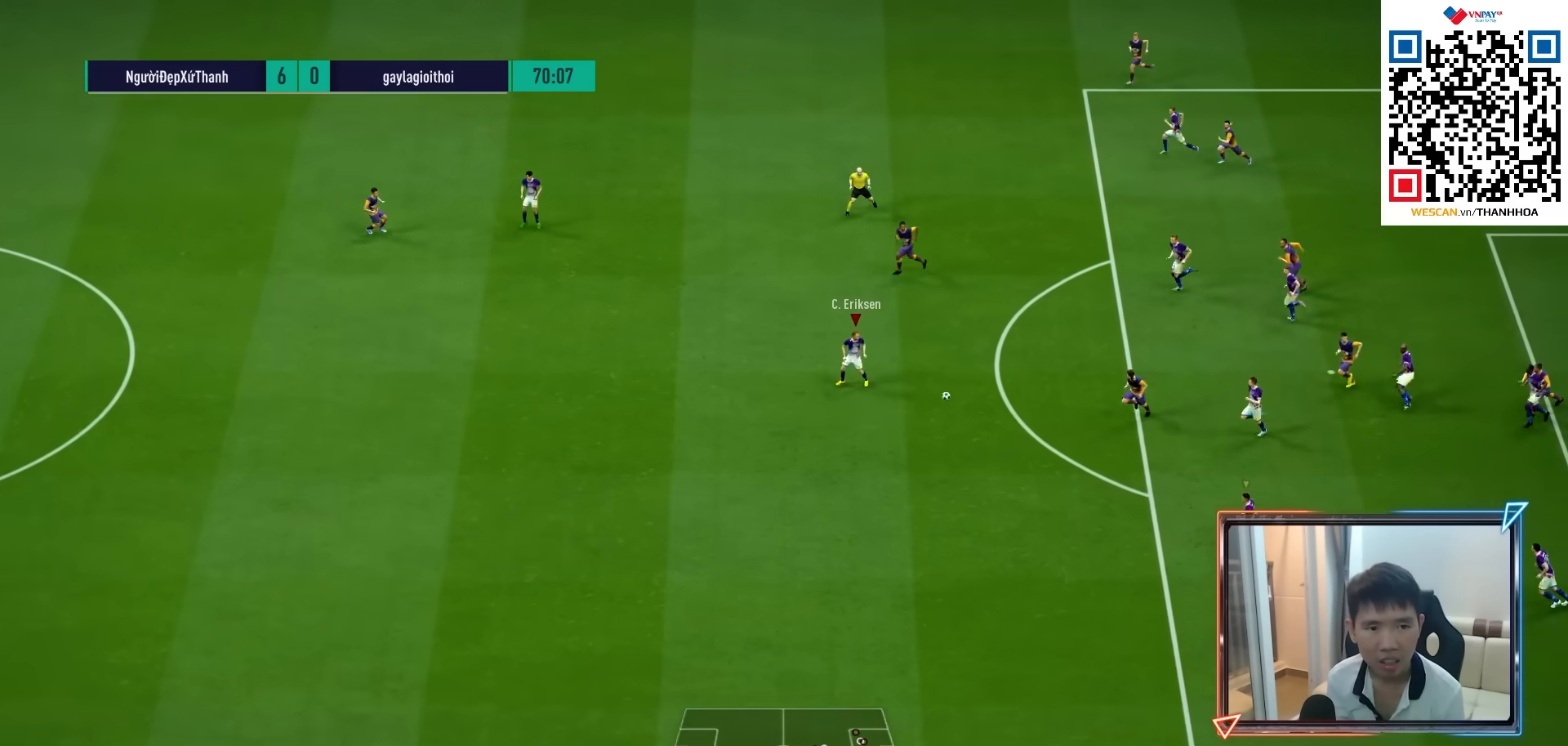
{"buttons": ["R1"], "left_stick": "down-left", "right_stick": "center", "events": [[300, "R1", "up"], [317, "L1", "down"], [400, "L1", "up"], [417, "right_stick", "left"], [483, "right_stick", "center"], [500, "R1", "down"]]}
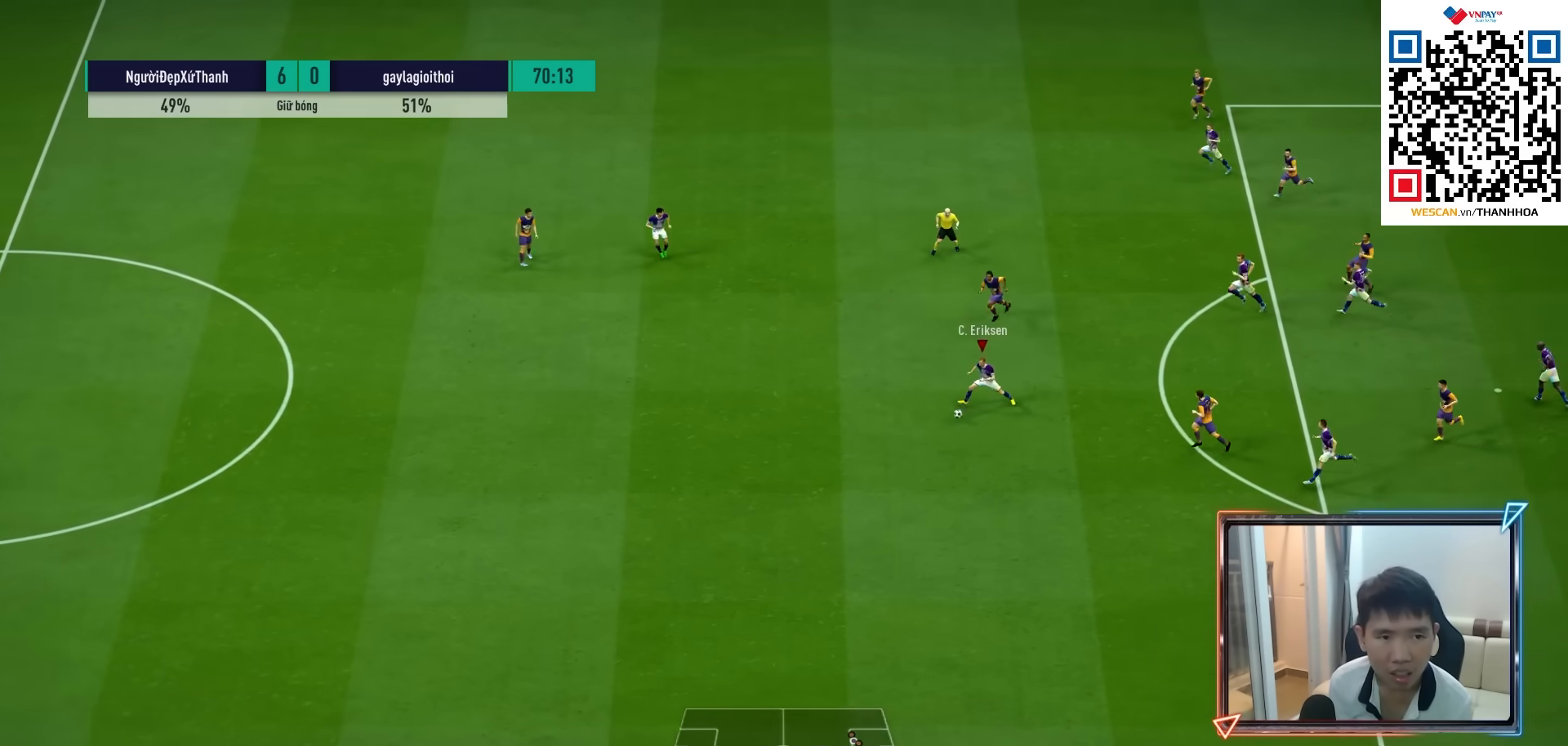
{"buttons": ["R1"], "left_stick": "down-left", "right_stick": "center", "events": []}
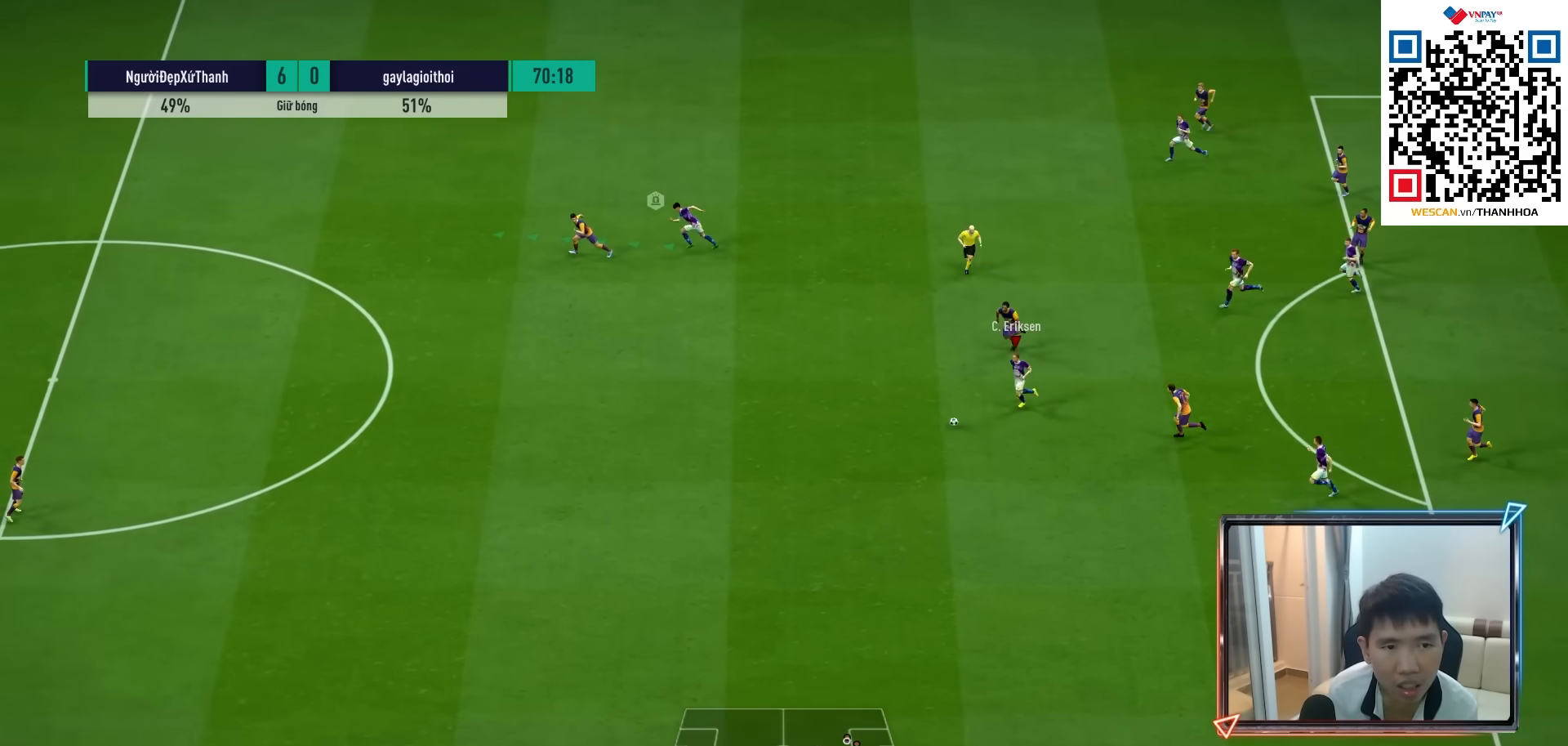
{"buttons": ["TRIANGLE", "R1"], "left_stick": "down-left", "right_stick": "center", "events": [[450, "TRIANGLE", "down"]]}
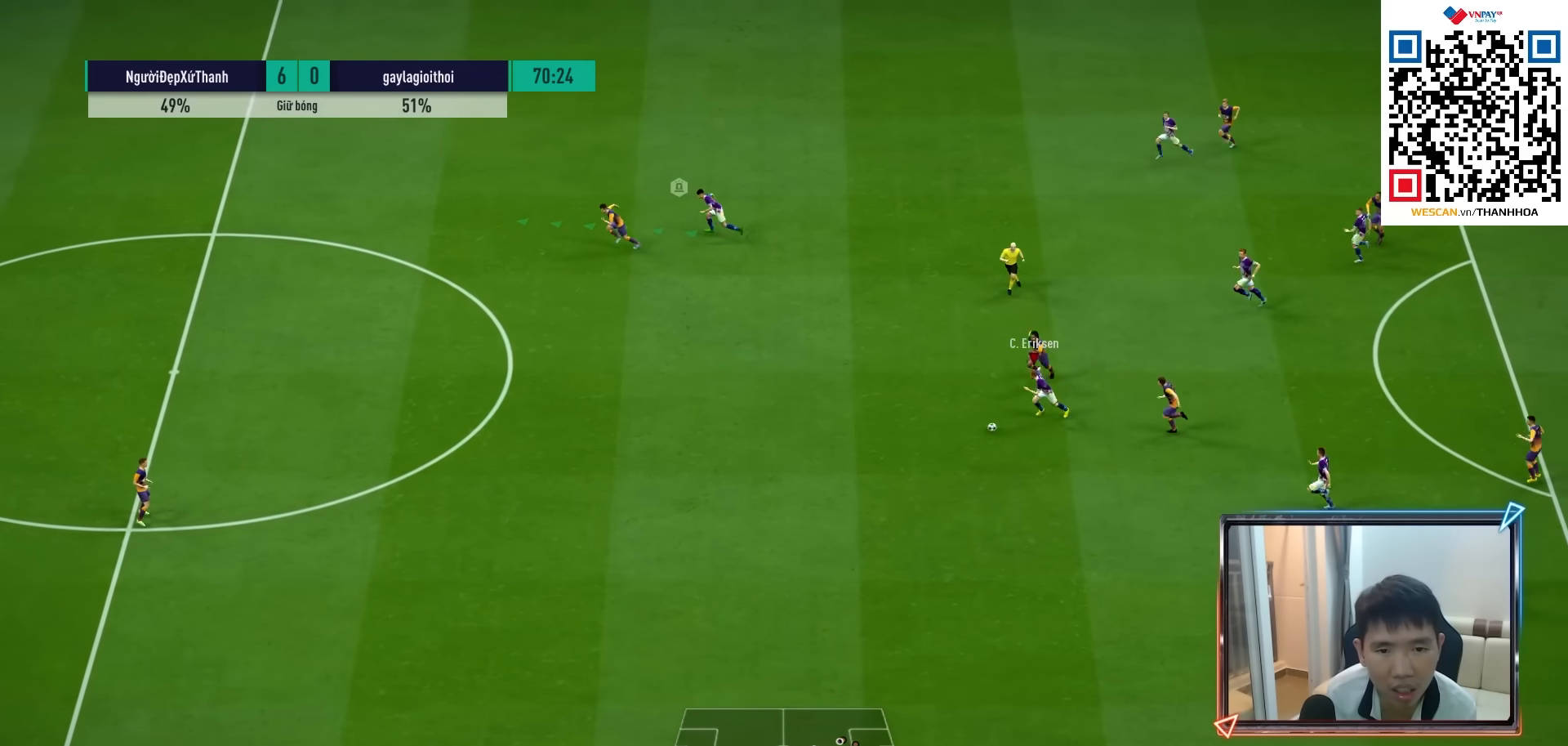
{"buttons": ["R1"], "left_stick": "down-left", "right_stick": "center", "events": [[233, "TRIANGLE", "up"]]}
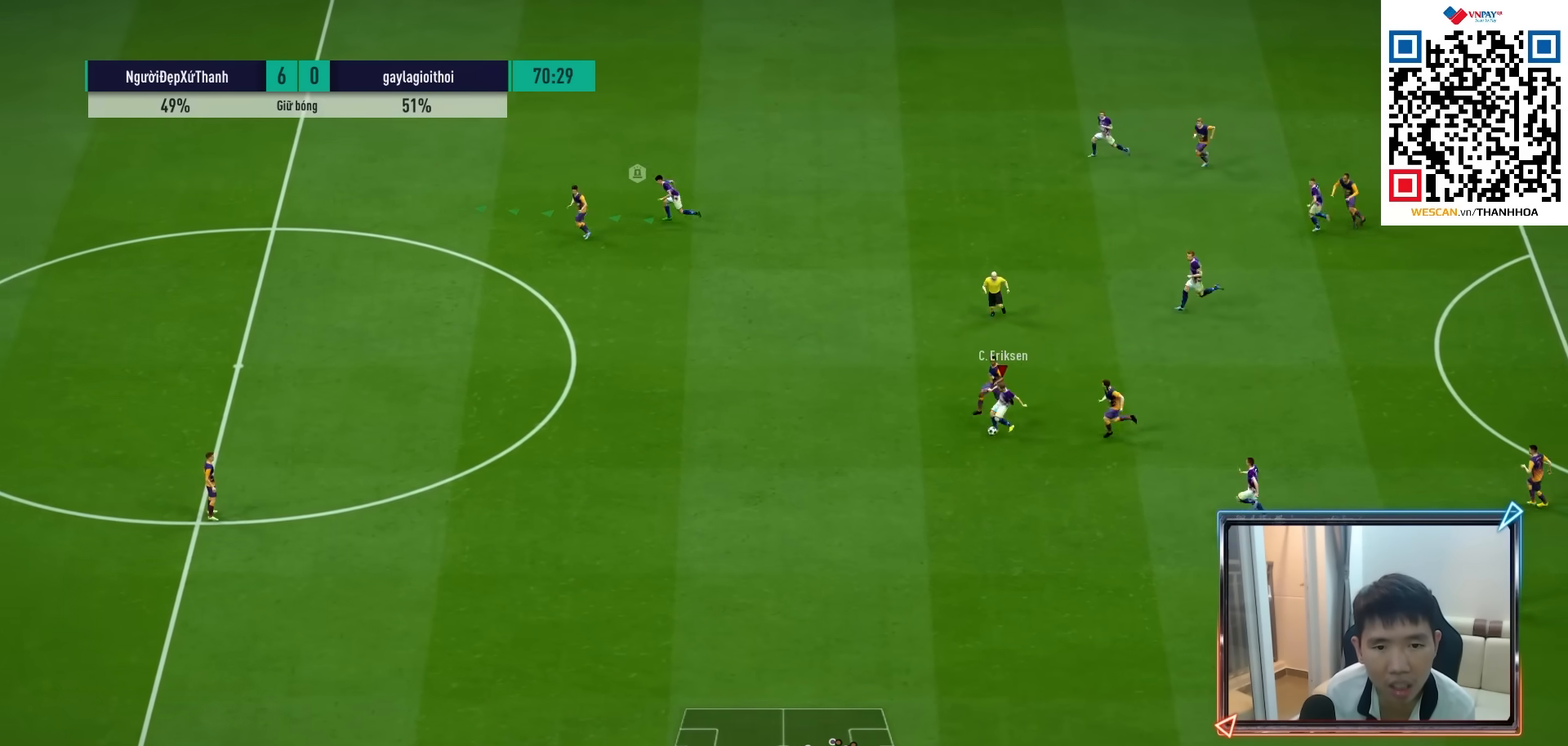
{"buttons": ["R1"], "left_stick": "down-left", "right_stick": "center", "events": []}
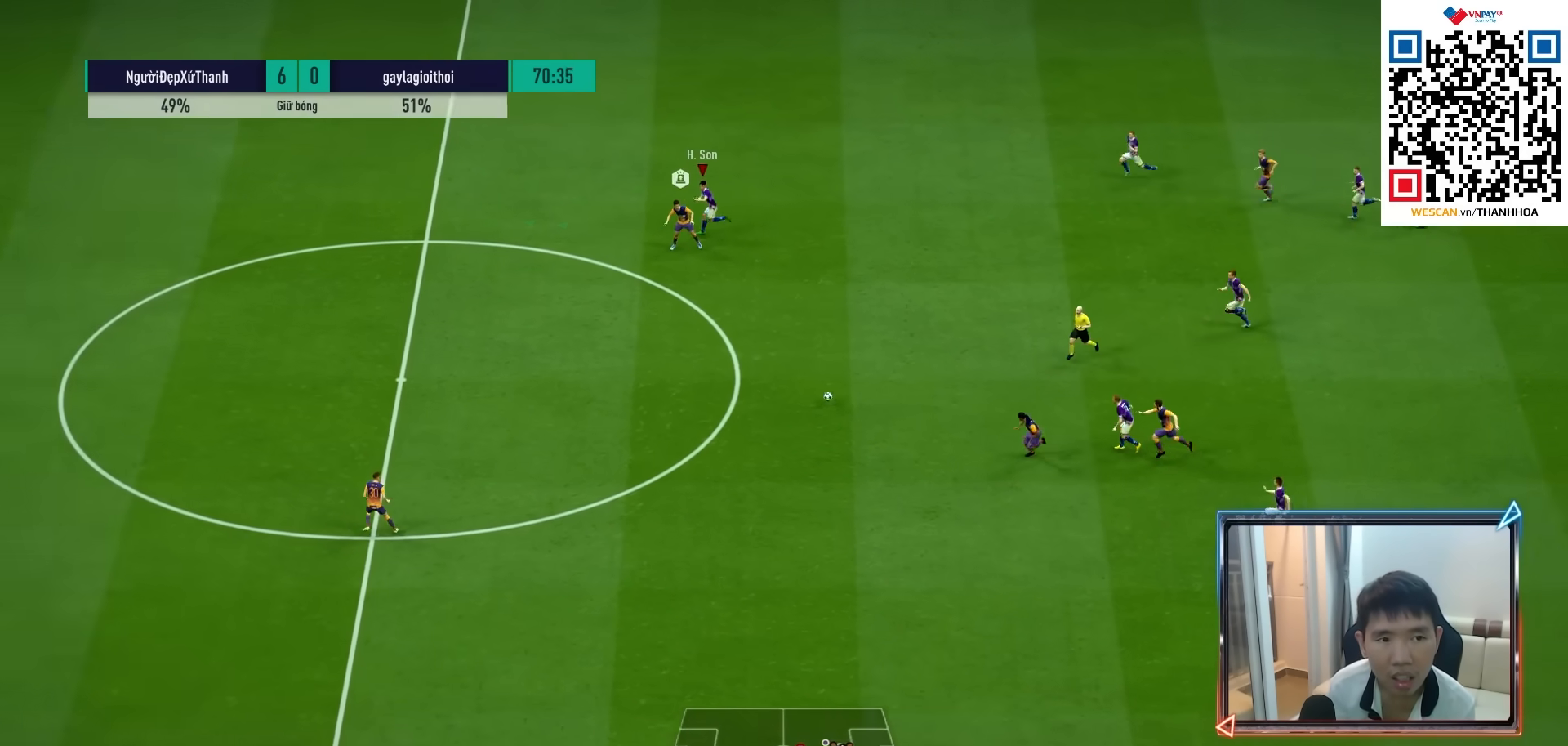
{"buttons": ["R1"], "left_stick": "down-left", "right_stick": "center", "events": []}
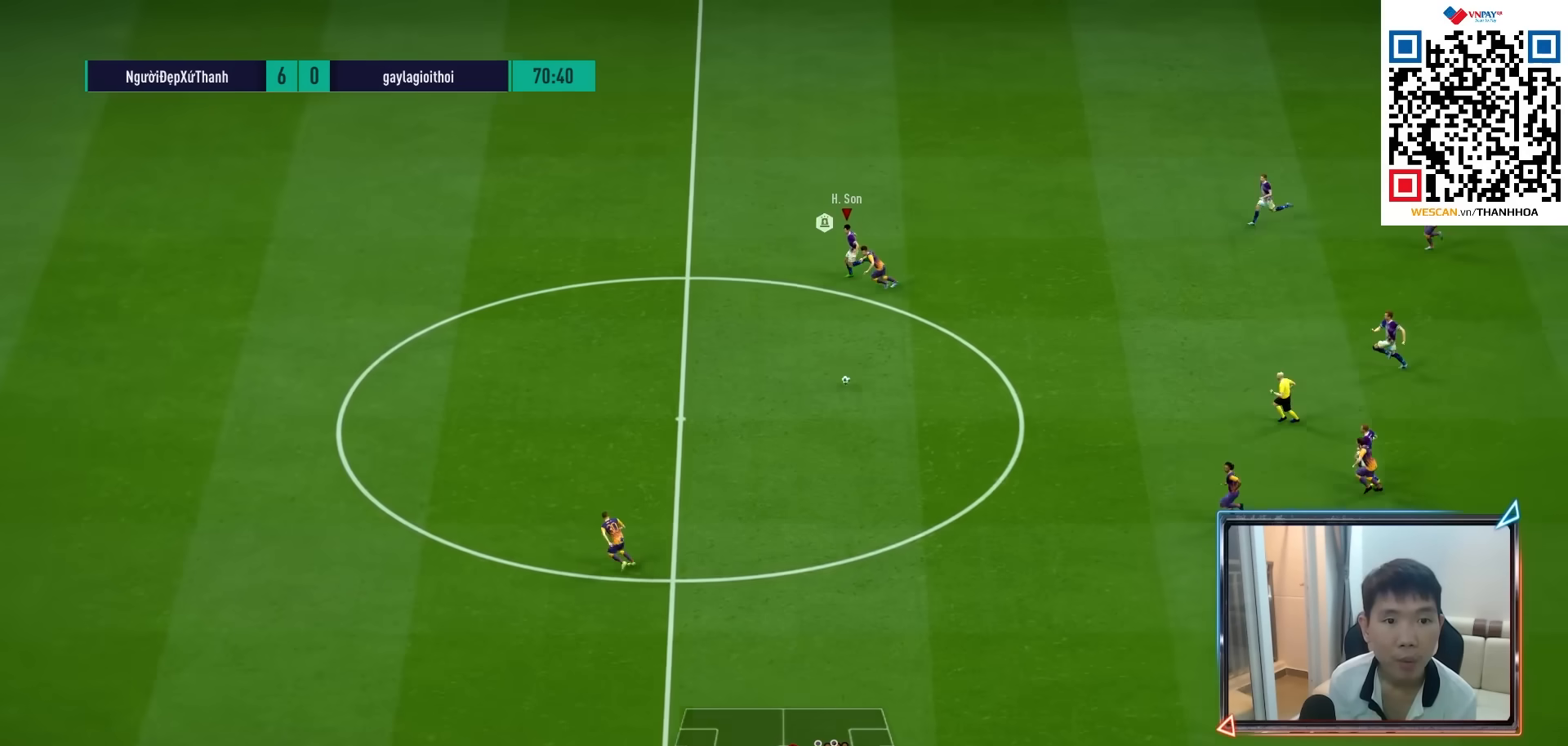
{"buttons": [], "left_stick": "left", "right_stick": "center", "events": [[317, "R1", "up"], [350, "left_stick", "left"], [367, "R1", "down"], [467, "R1", "up"]]}
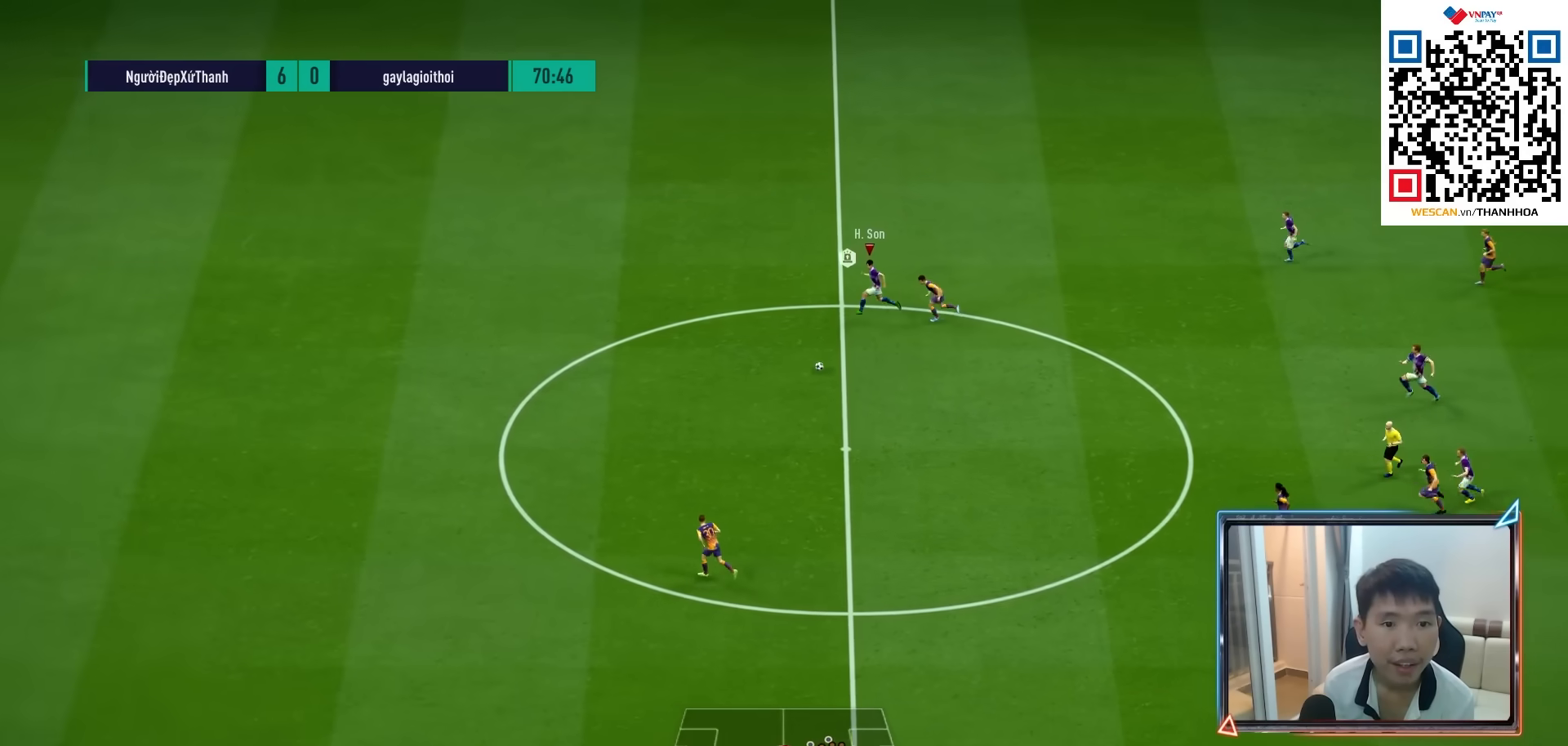
{"buttons": ["R1"], "left_stick": "left", "right_stick": "center", "events": [[33, "R1", "down"]]}
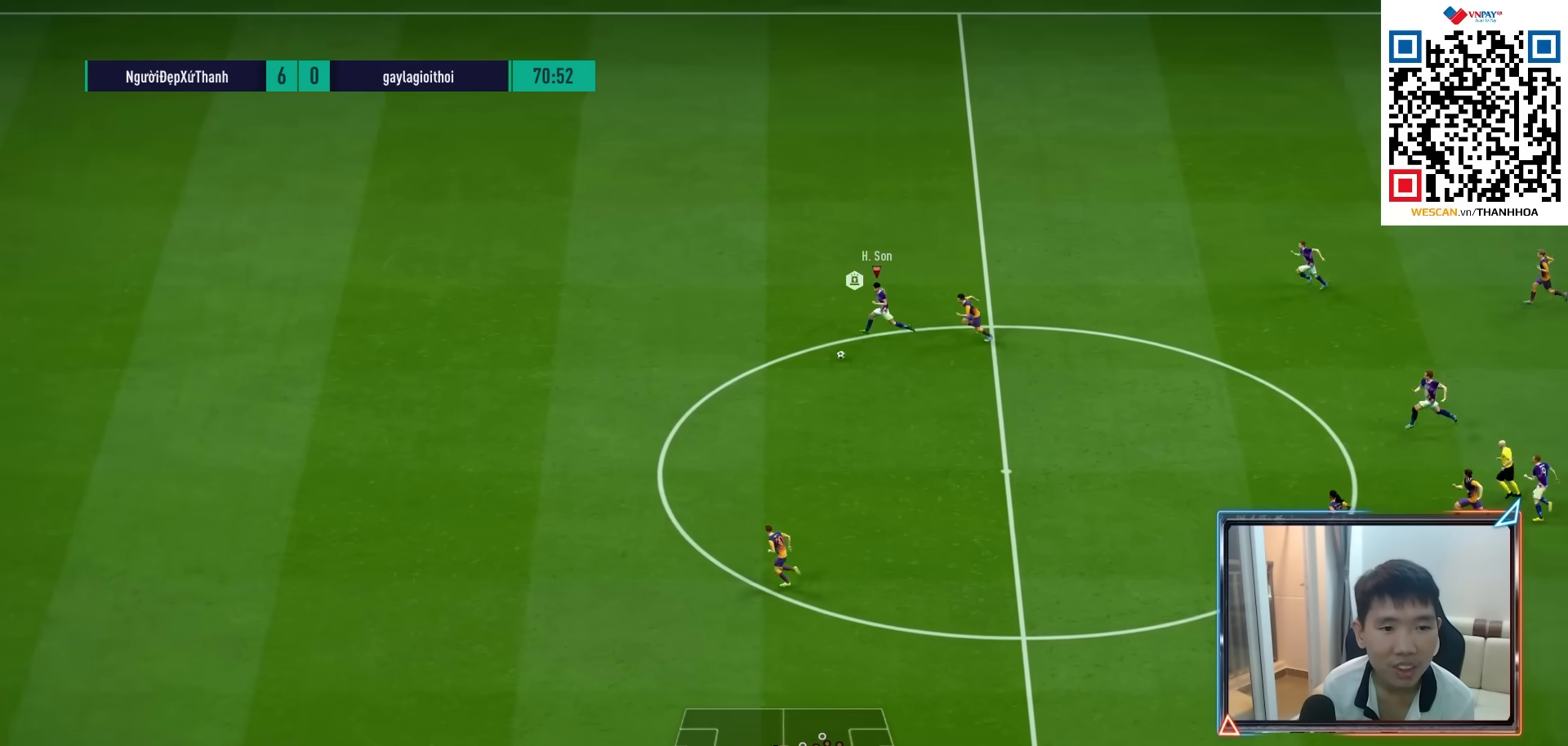
{"buttons": ["R1"], "left_stick": "left", "right_stick": "center", "events": []}
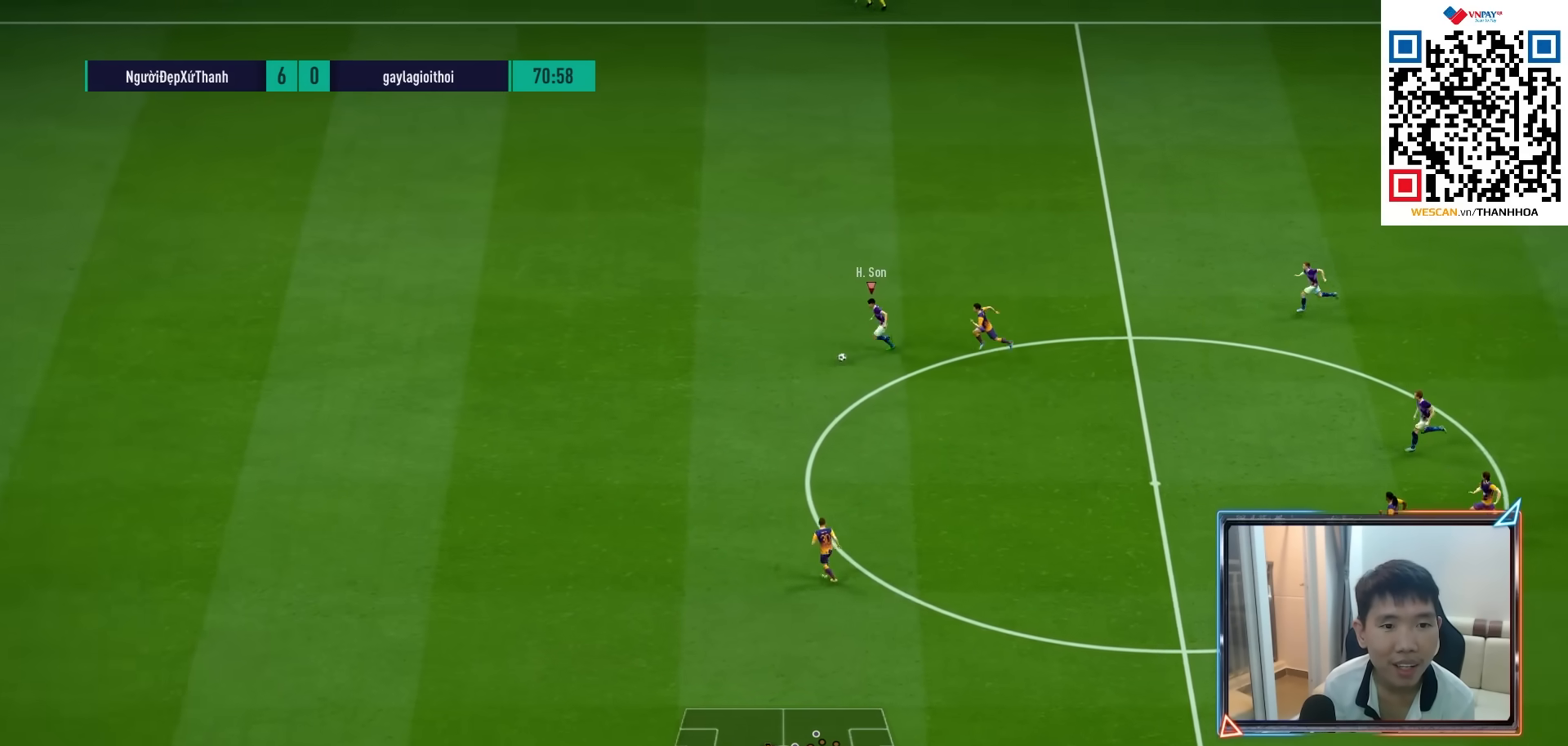
{"buttons": ["R1"], "left_stick": "left", "right_stick": "center", "events": []}
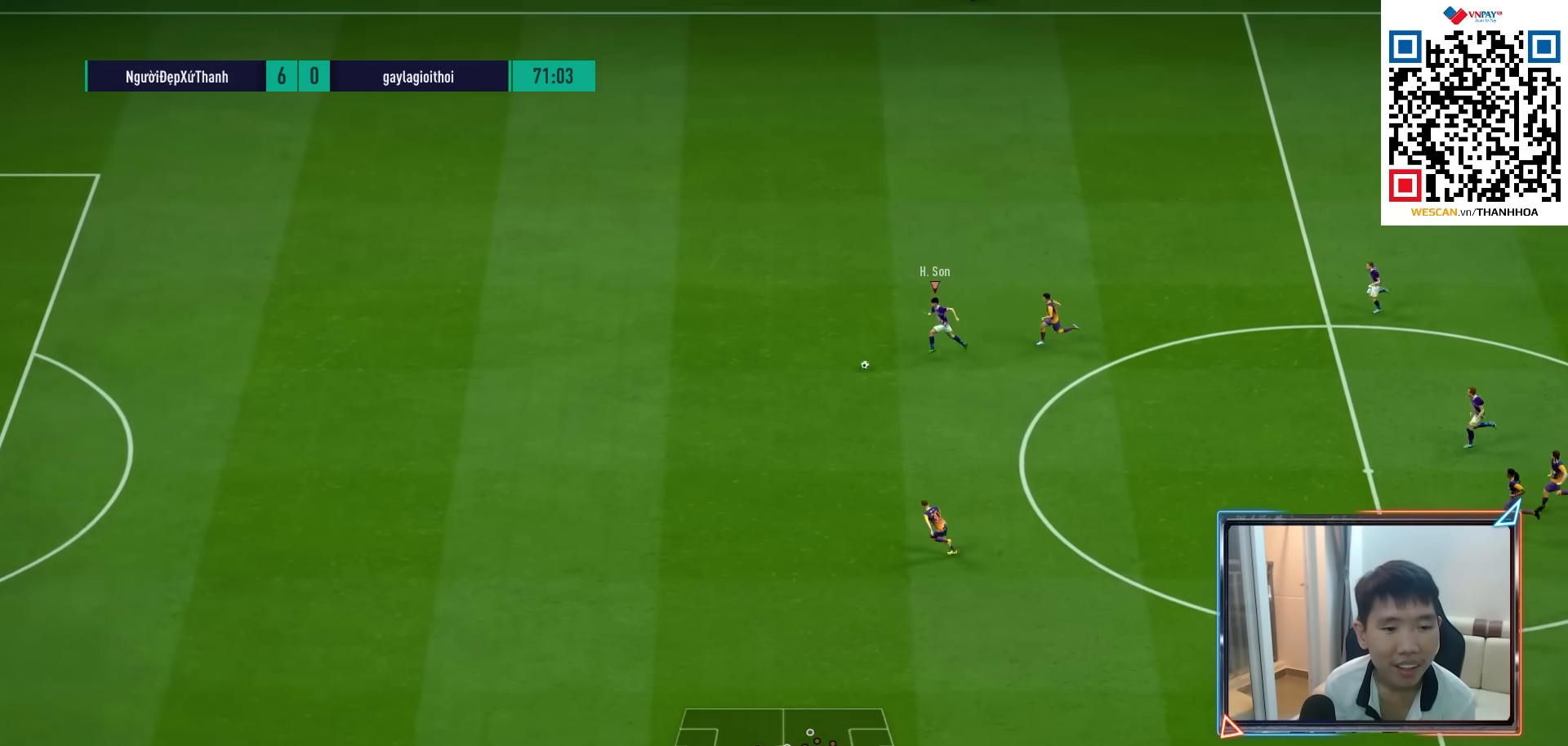
{"buttons": ["R1"], "left_stick": "left", "right_stick": "center", "events": []}
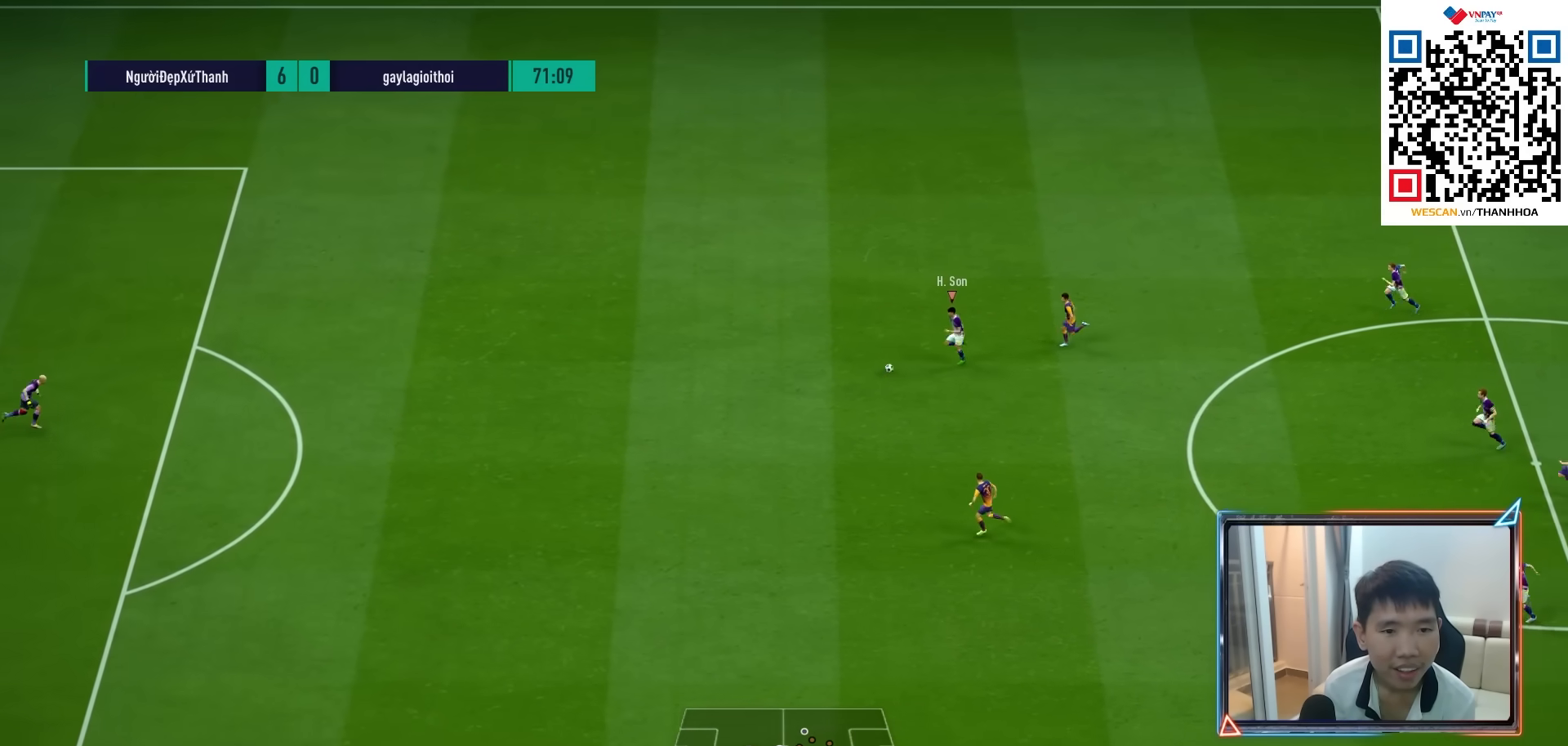
{"buttons": ["R1"], "left_stick": "left", "right_stick": "center", "events": []}
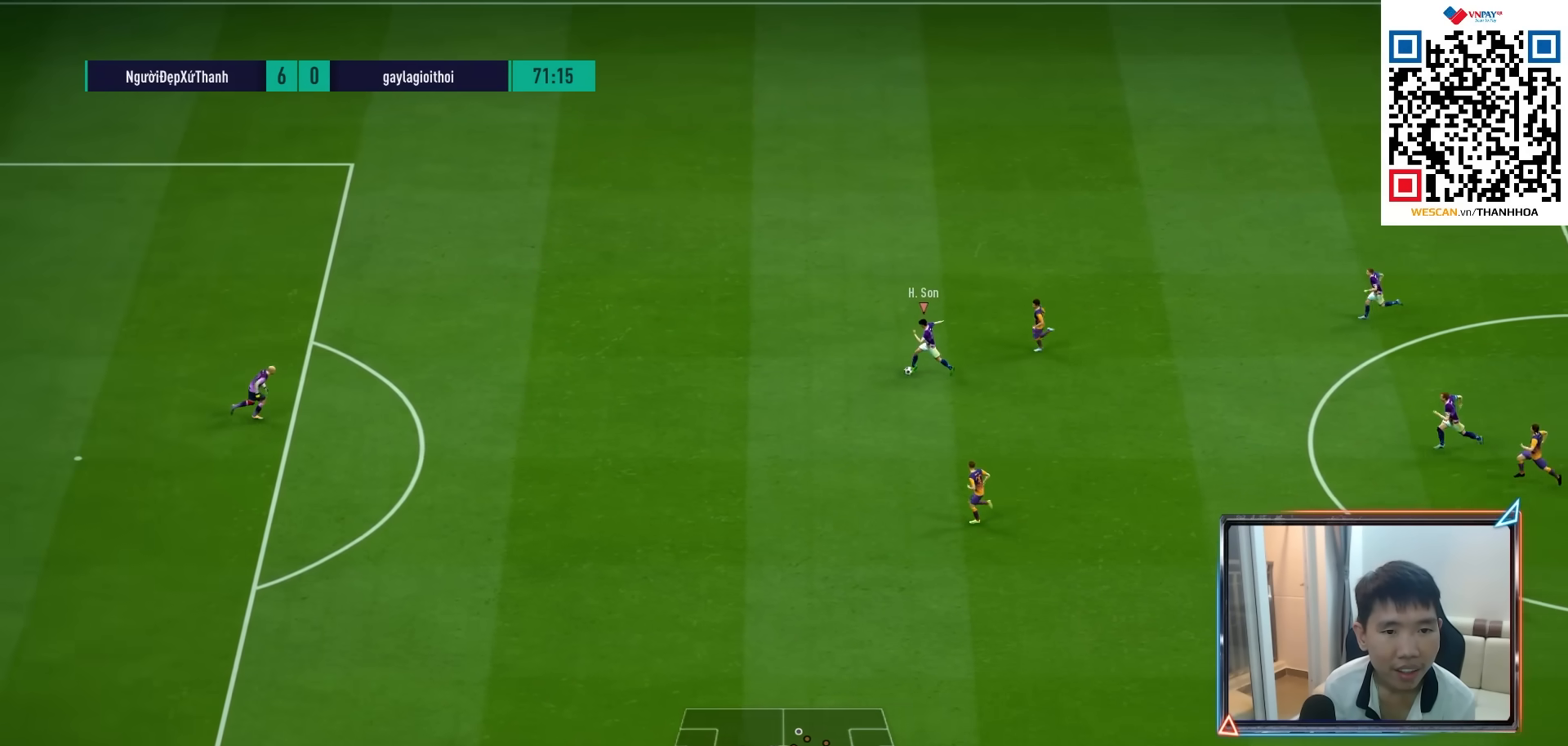
{"buttons": ["R1"], "left_stick": "left", "right_stick": "center", "events": []}
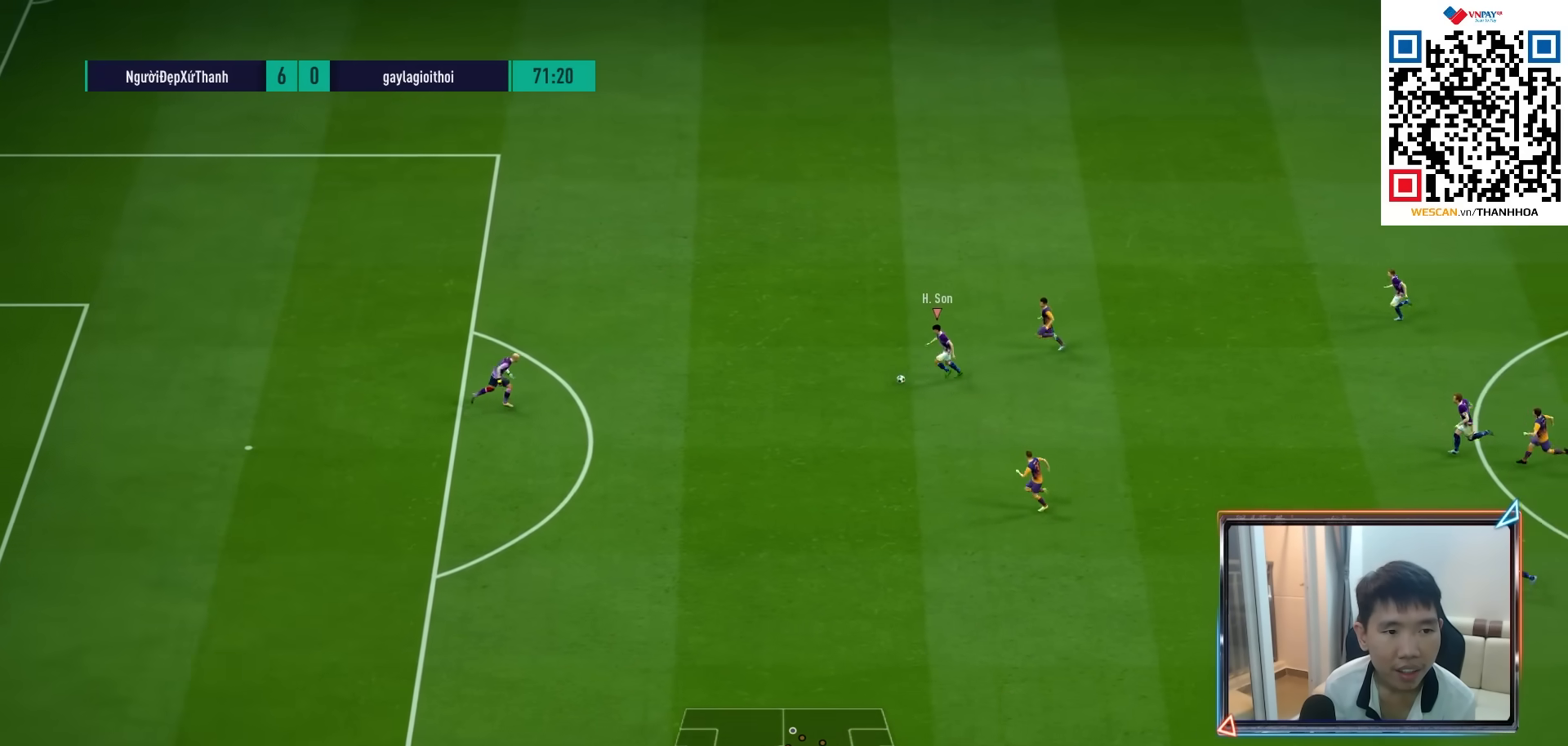
{"buttons": [], "left_stick": "left", "right_stick": "up", "events": [[100, "R1", "up"], [200, "right_stick", "up"]]}
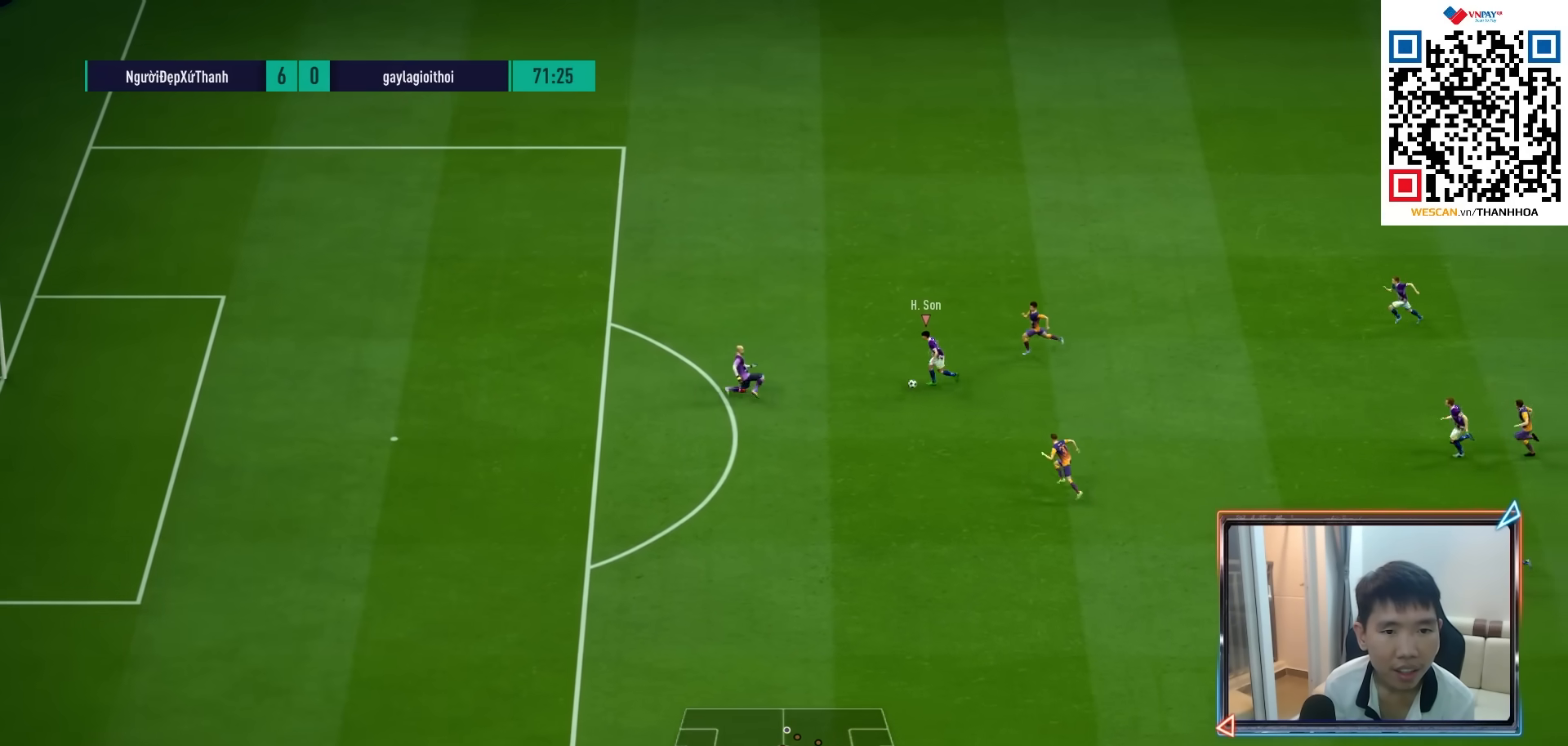
{"buttons": ["R1"], "left_stick": "left", "right_stick": "center", "events": [[67, "right_stick", "center"], [433, "R1", "down"]]}
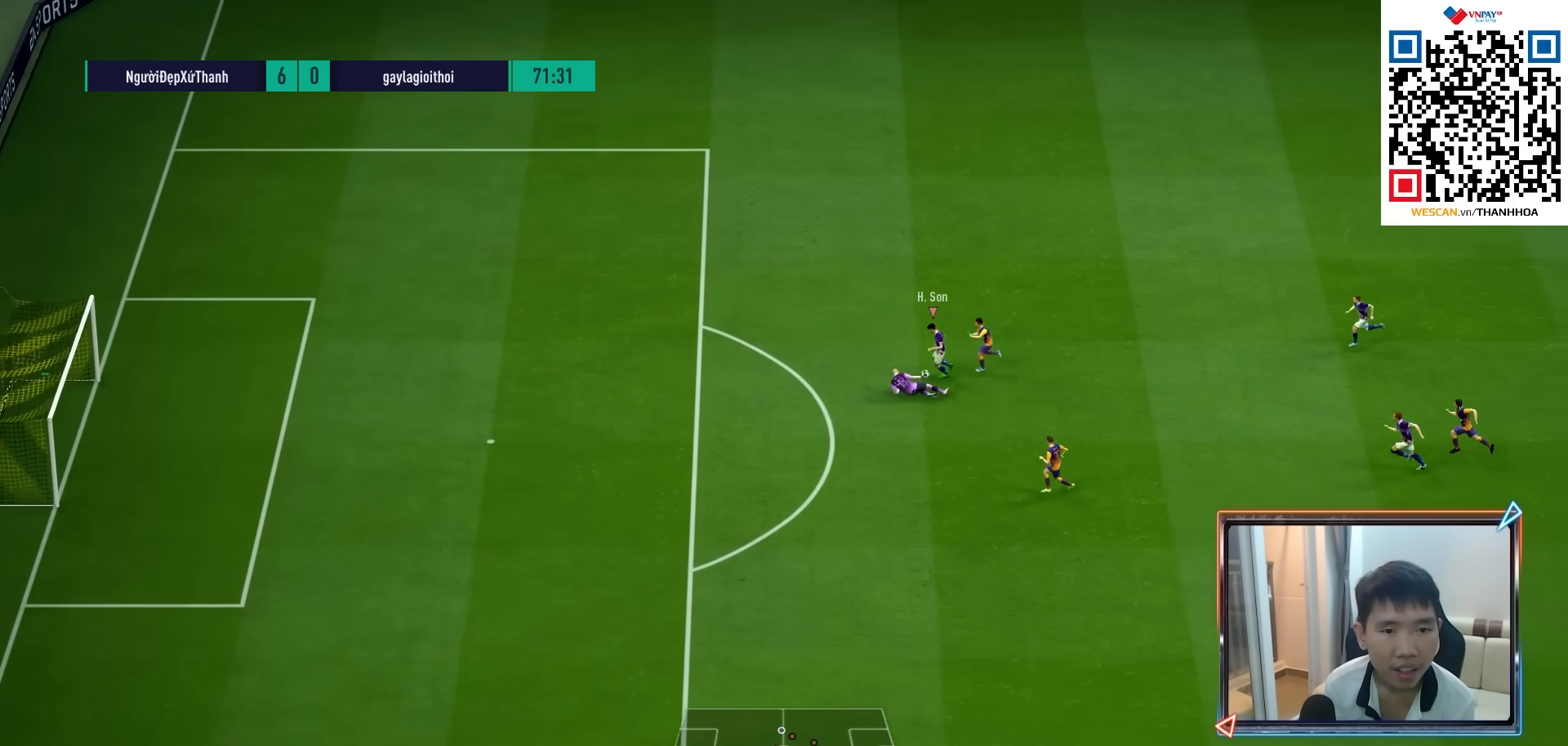
{"buttons": ["SQUARE", "L2", "R1"], "left_stick": "left", "right_stick": "center", "events": [[183, "L2", "down"], [417, "SQUARE", "down"]]}
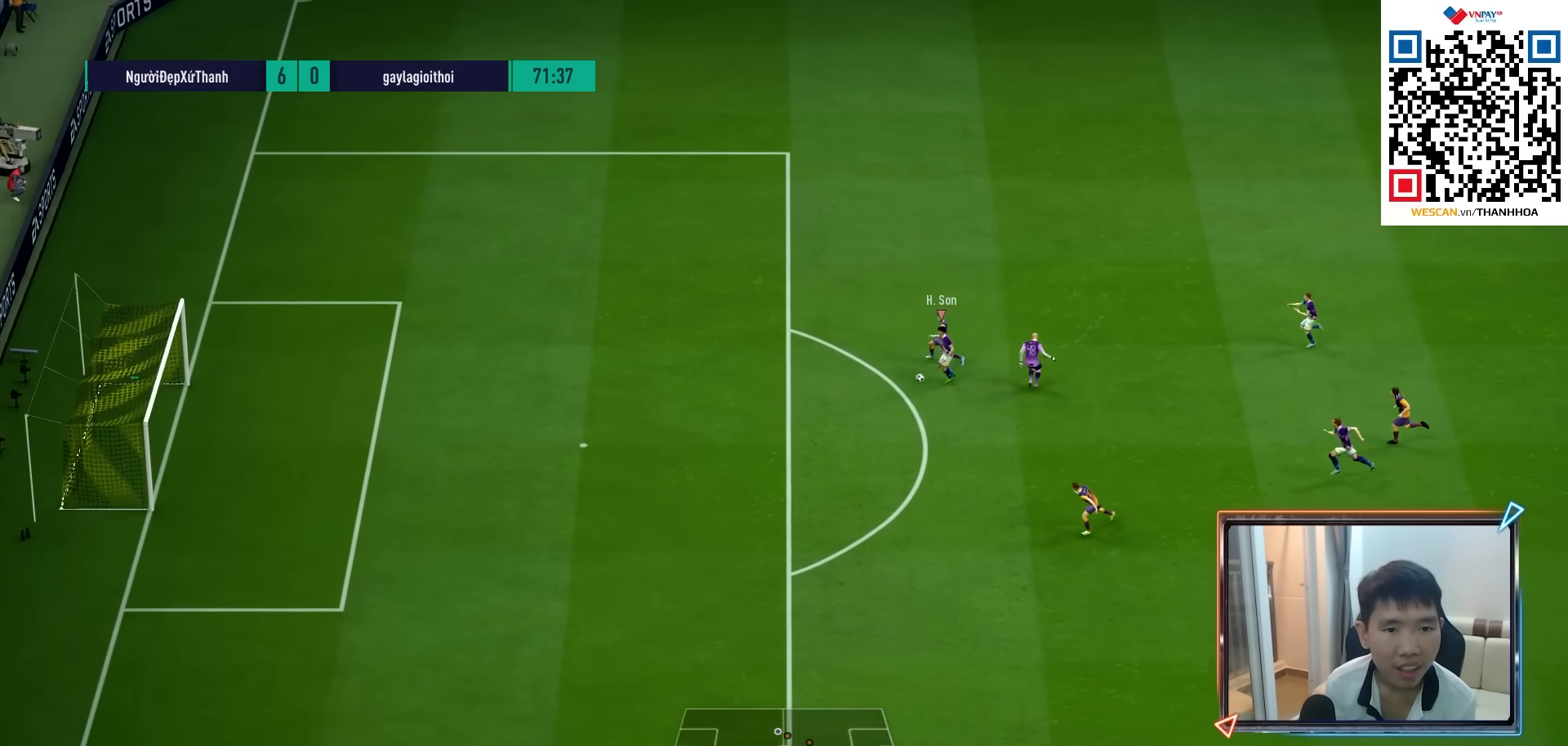
{"buttons": ["L2", "R1"], "left_stick": "left", "right_stick": "center", "events": [[17, "SQUARE", "up"]]}
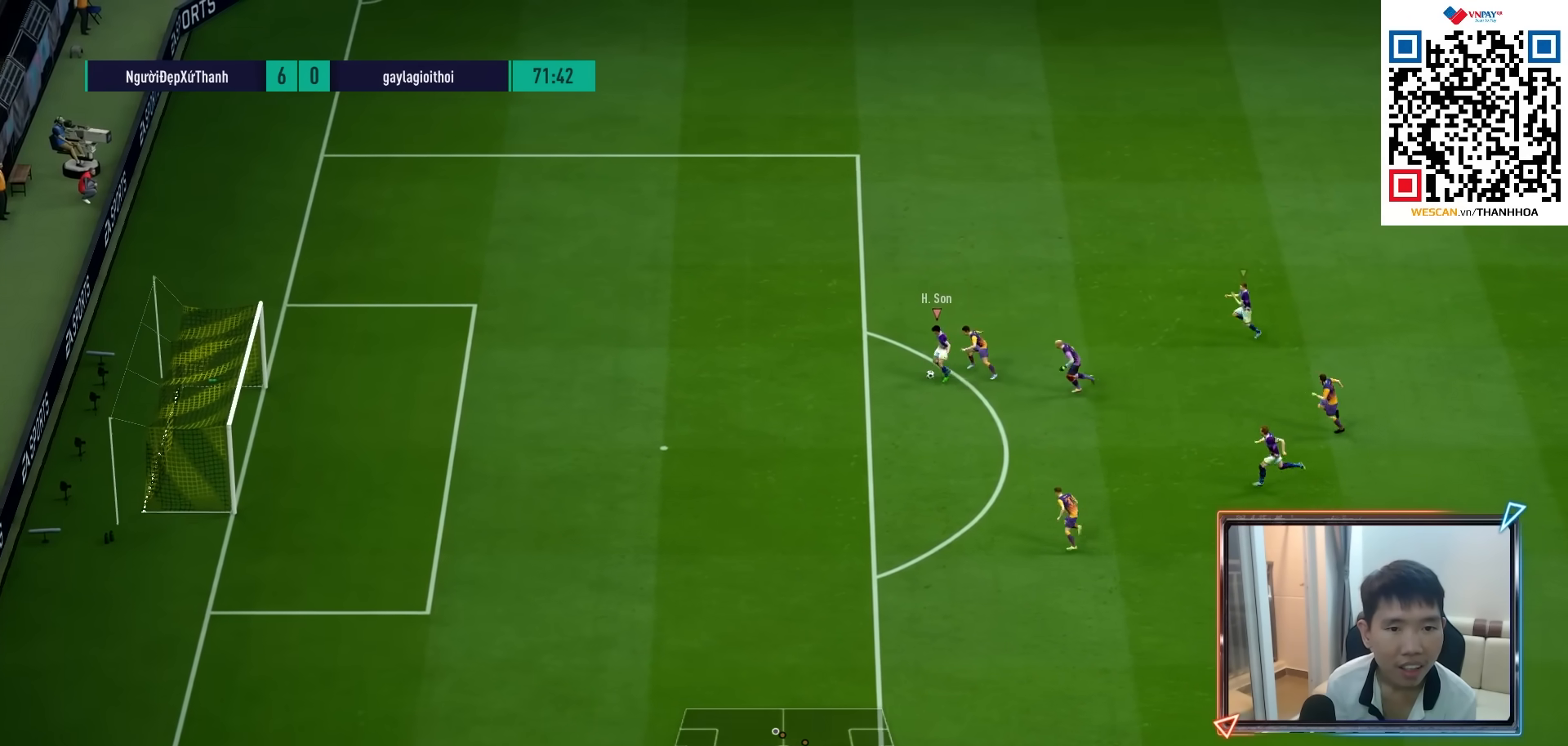
{"buttons": ["R1"], "left_stick": "left", "right_stick": "center", "events": [[50, "L2", "up"]]}
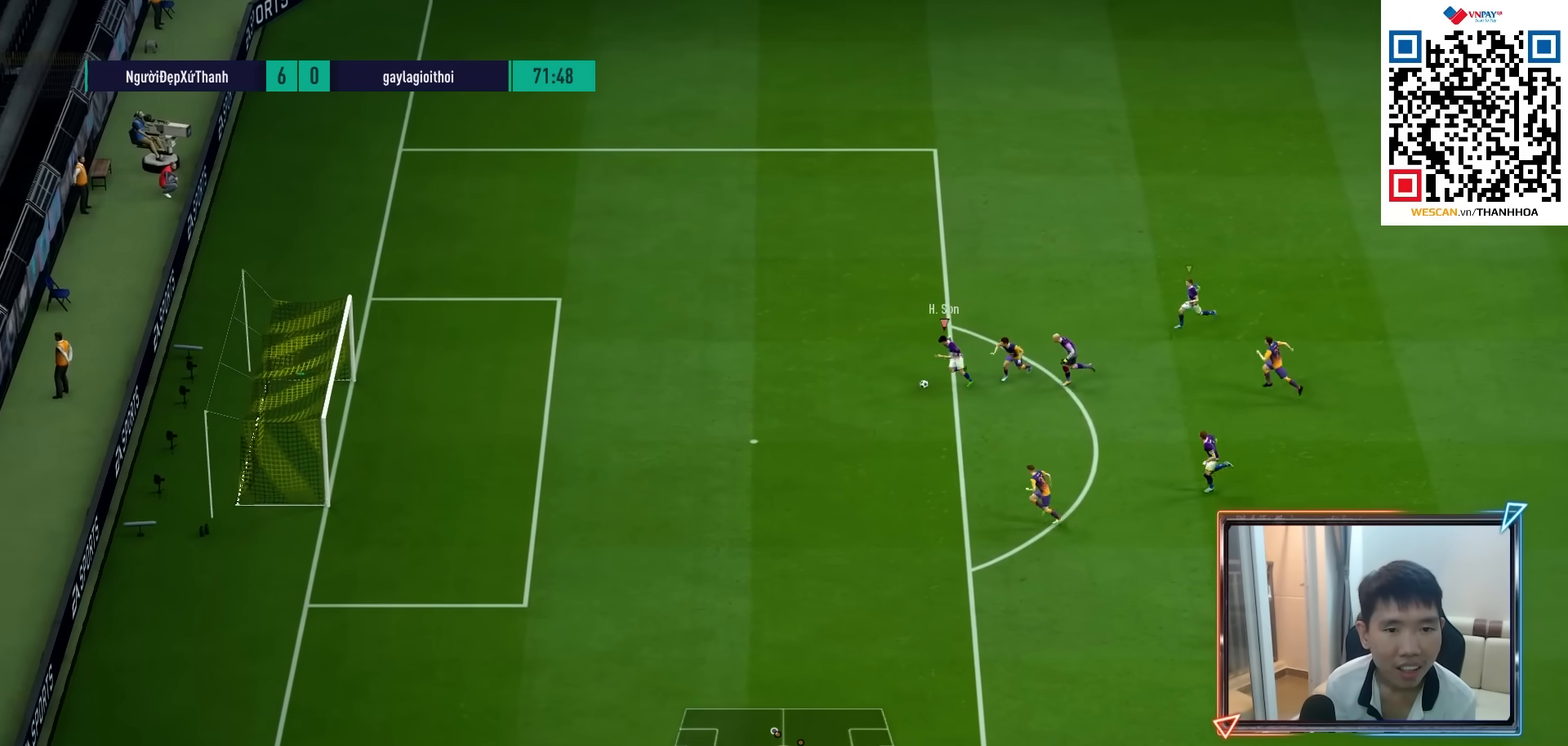
{"buttons": ["R1"], "left_stick": "left", "right_stick": "center", "events": []}
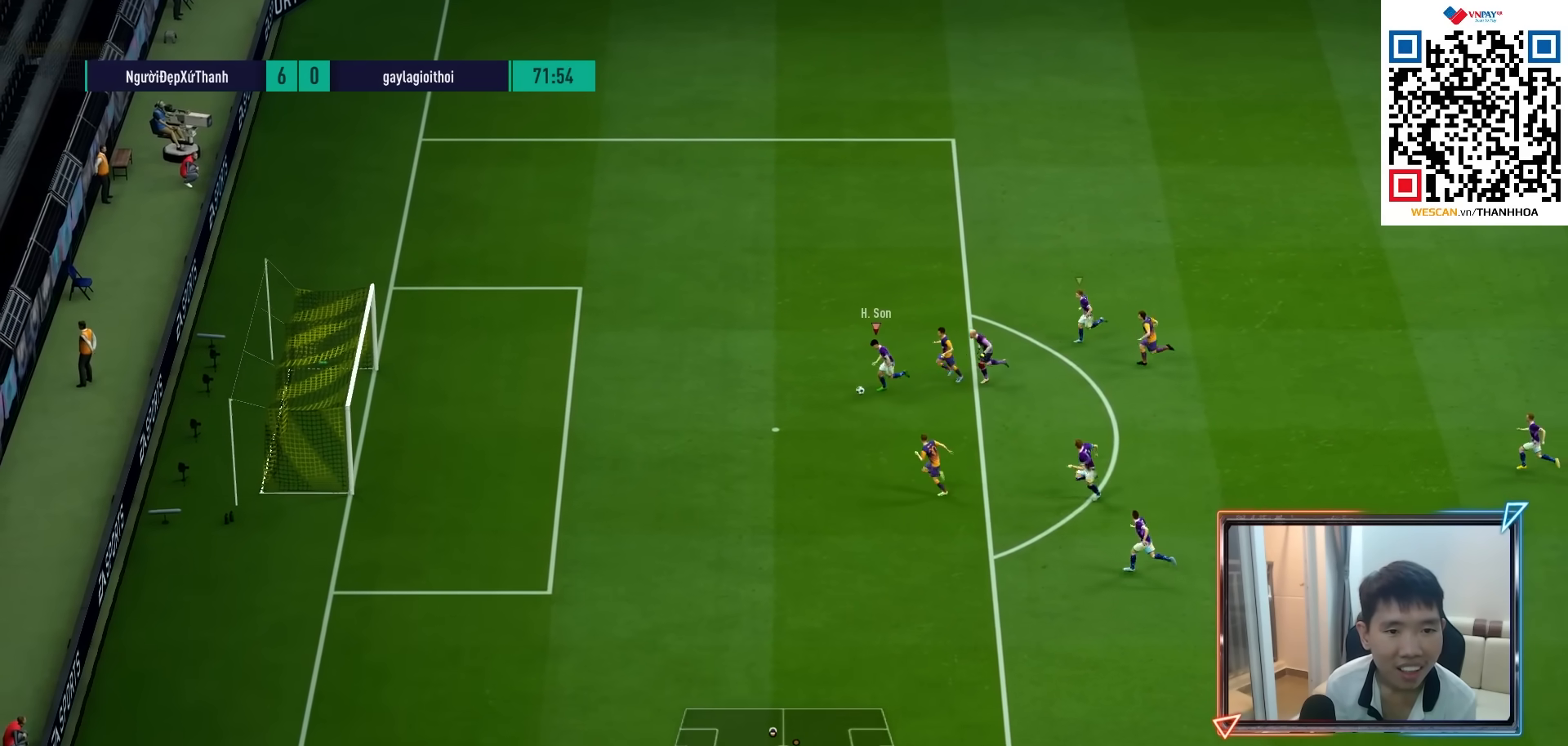
{"buttons": ["R1"], "left_stick": "left", "right_stick": "center", "events": []}
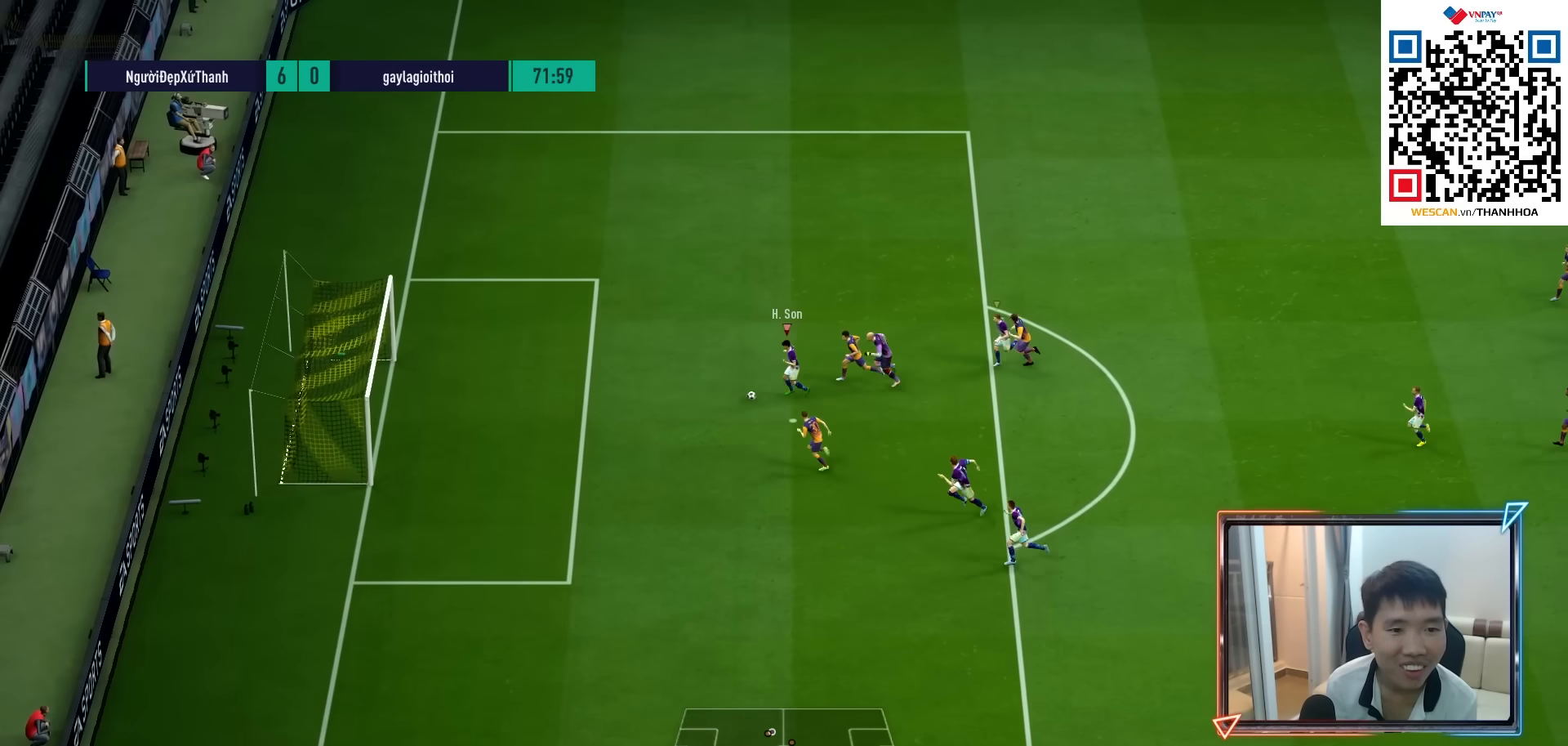
{"buttons": ["R1"], "left_stick": "left", "right_stick": "center", "events": []}
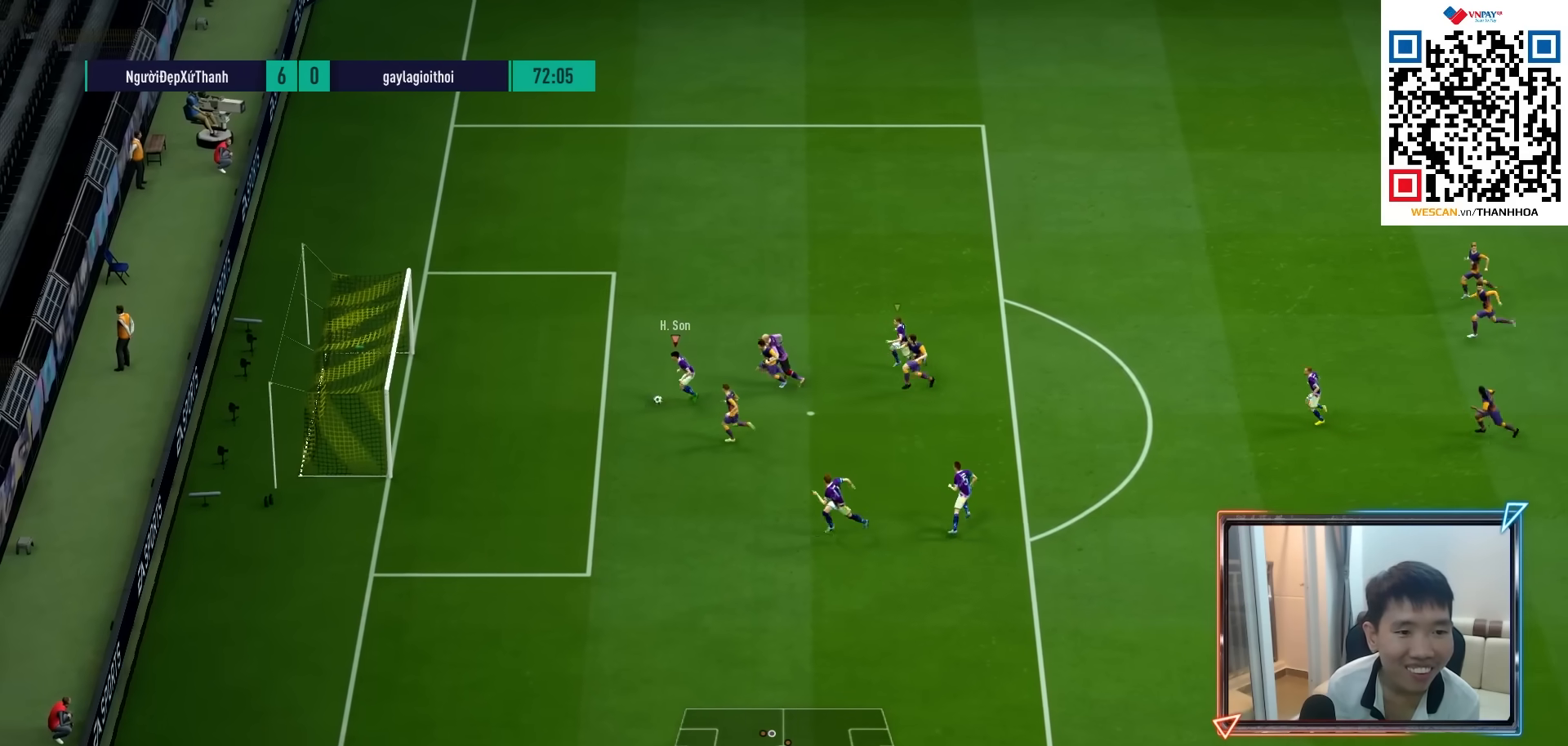
{"buttons": ["R1"], "left_stick": "left", "right_stick": "center", "events": []}
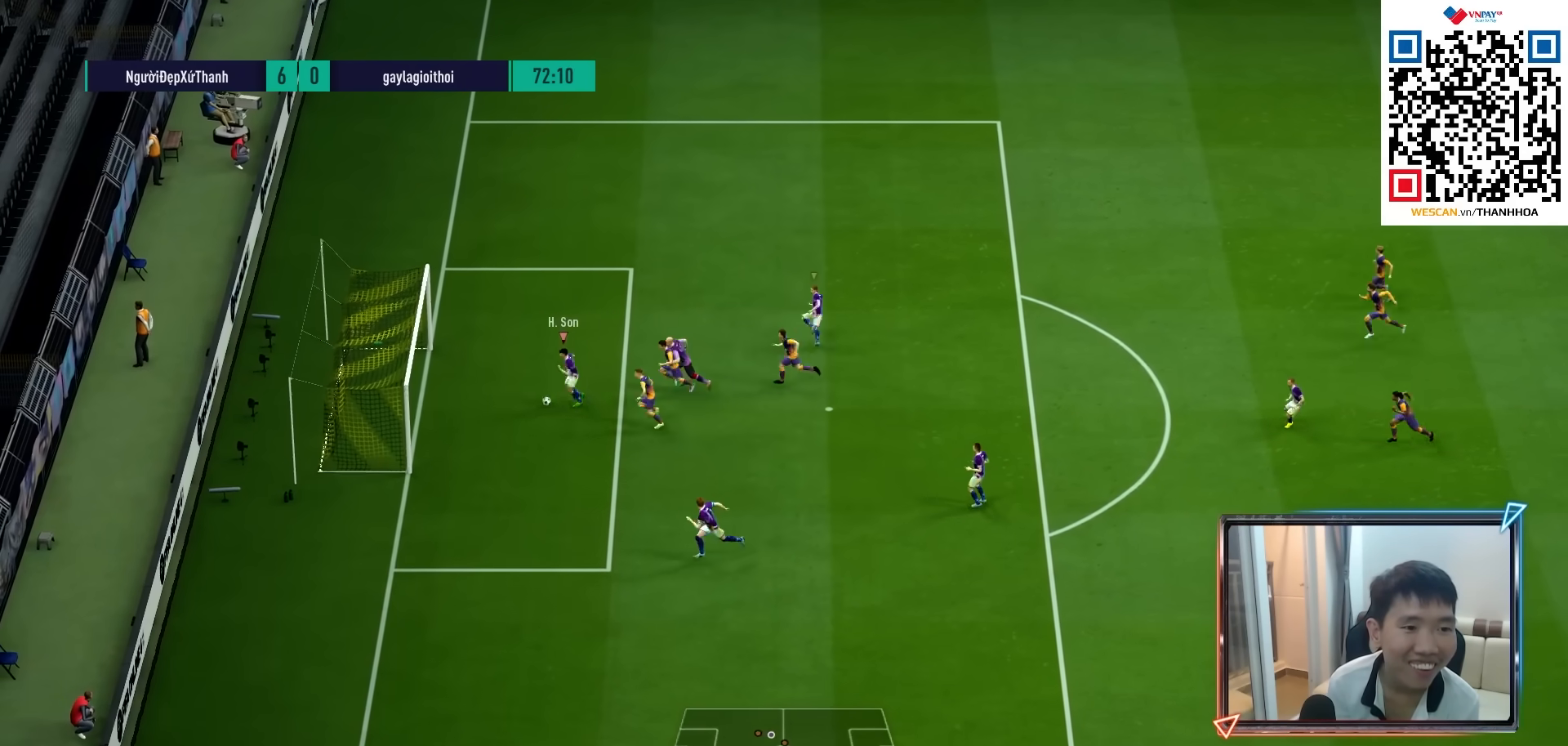
{"buttons": ["CROSS"], "left_stick": "left", "right_stick": "center", "events": [[400, "R1", "up"], [450, "CROSS", "down"]]}
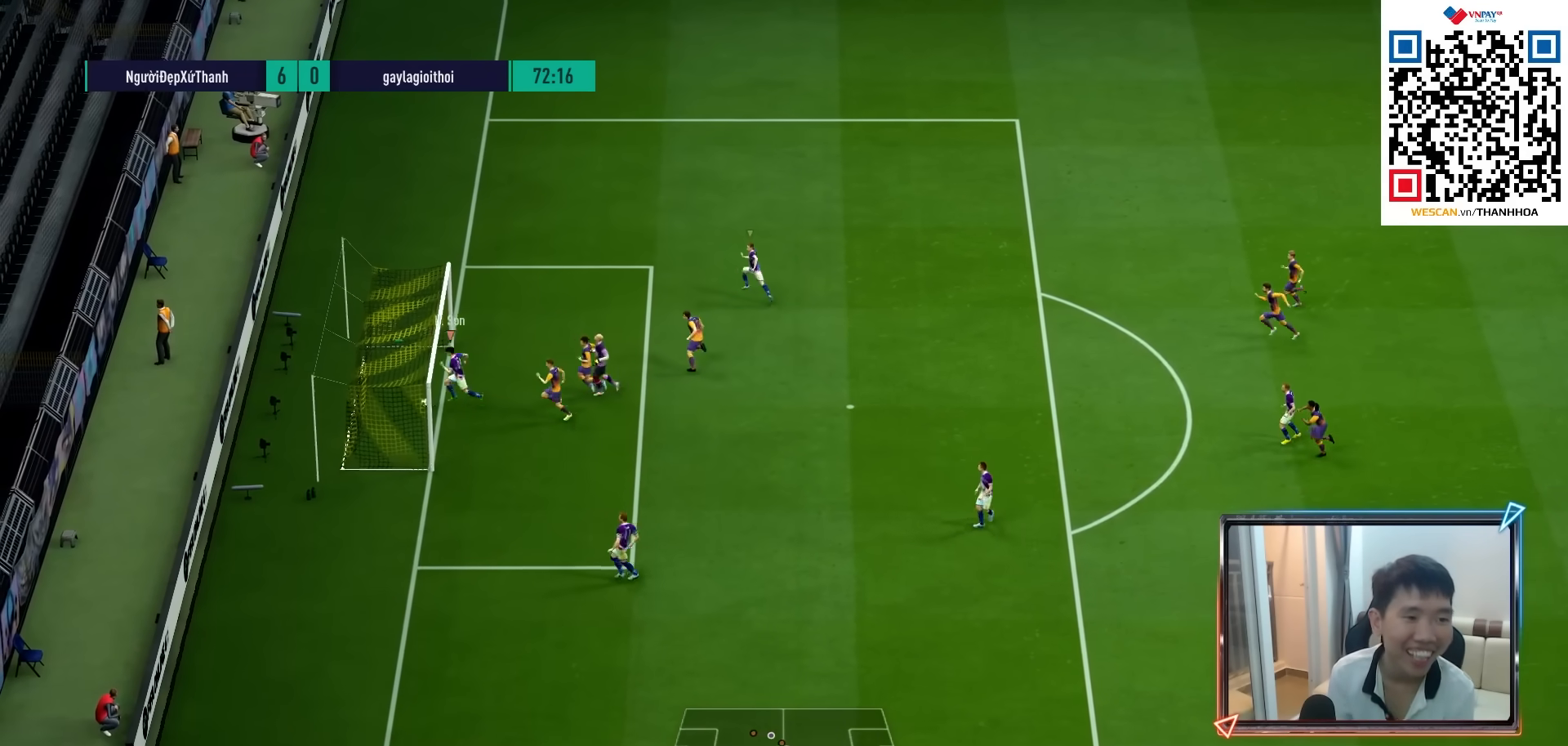
{"buttons": [], "left_stick": "center", "right_stick": "center", "events": [[67, "CROSS", "up"], [150, "CROSS", "down"], [250, "CROSS", "up"], [267, "left_stick", "center"], [383, "CROSS", "down"], [483, "CROSS", "up"]]}